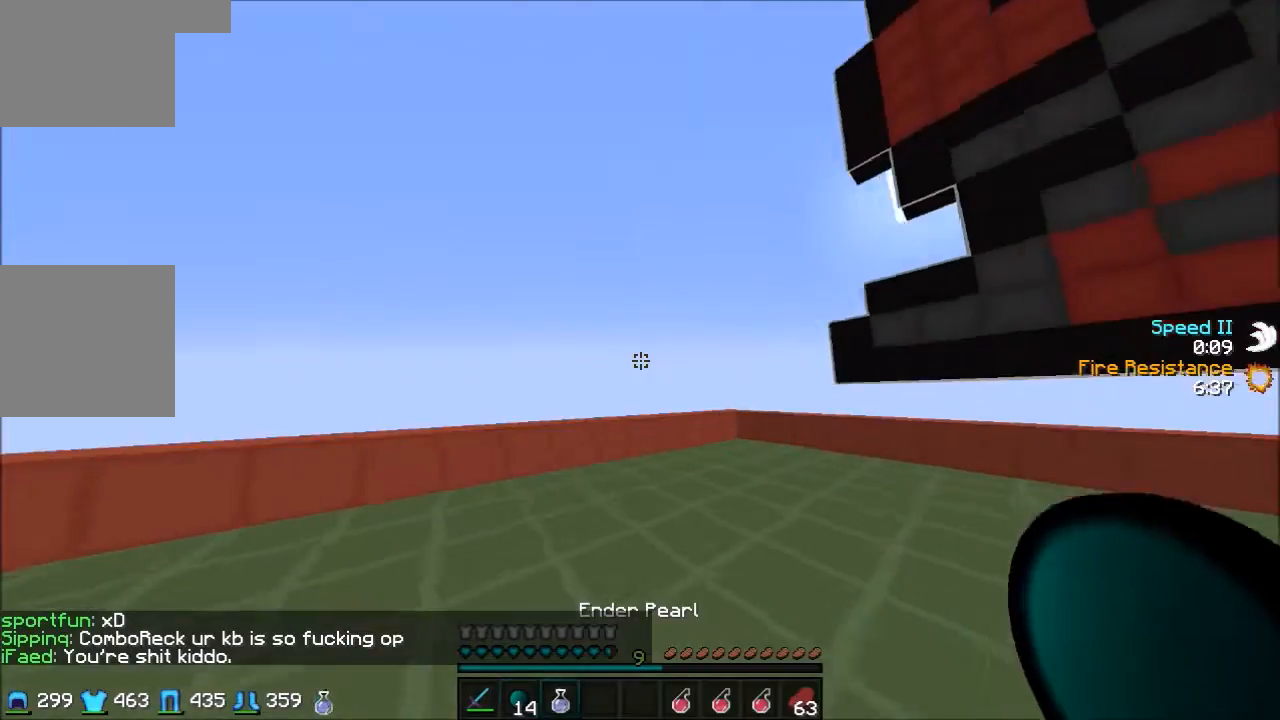
Gameplay with keyboard; each line is a JSON object with the keys held at the frame after it. "events" lists presses ("down") and releases ("up") of "a", "d", "s" and "w" between this image and that frame as [ms after this image, input, new state], when the widget could be followed in between. No other keys are recorded. Mouse input is not recorded.
{"keys": ["s"], "events": [[200, "w", "up"], [367, "s", "down"]]}
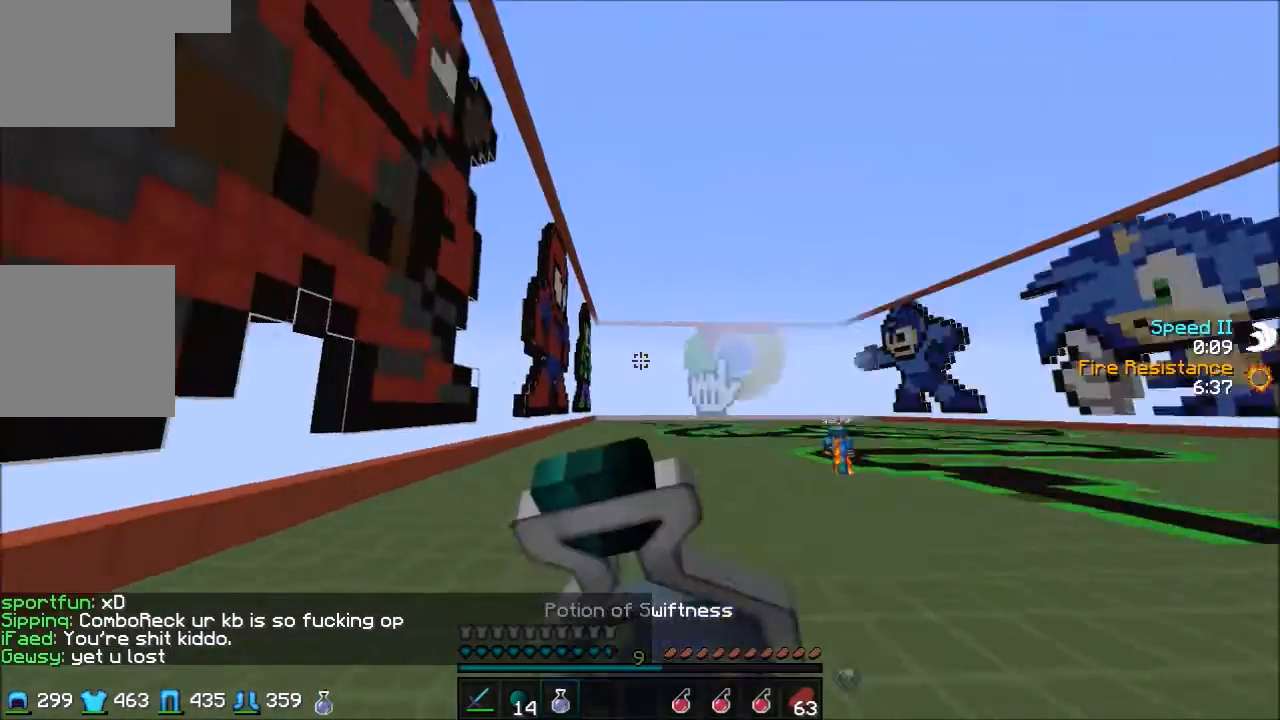
{"keys": ["s"], "events": []}
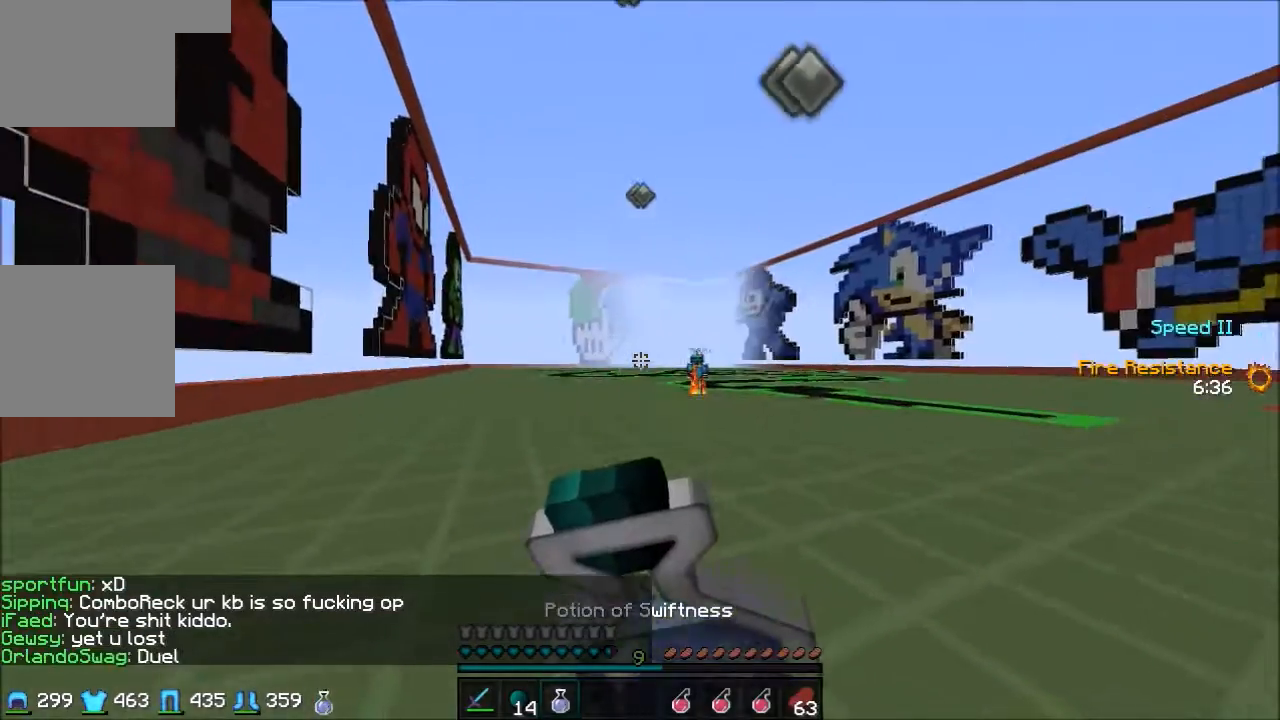
{"keys": ["s"], "events": [[34, "d", "down"], [67, "s", "up"], [367, "d", "up"], [367, "s", "down"]]}
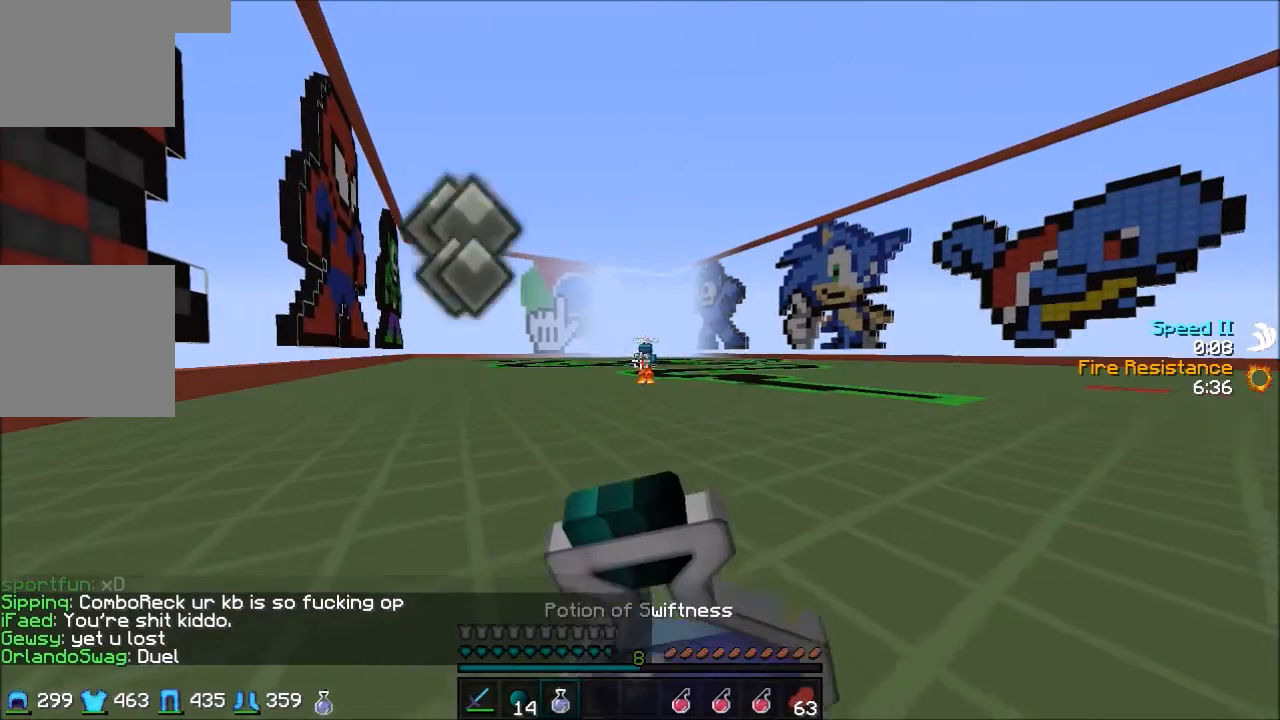
{"keys": ["s"], "events": [[66, "d", "down"], [200, "d", "up"]]}